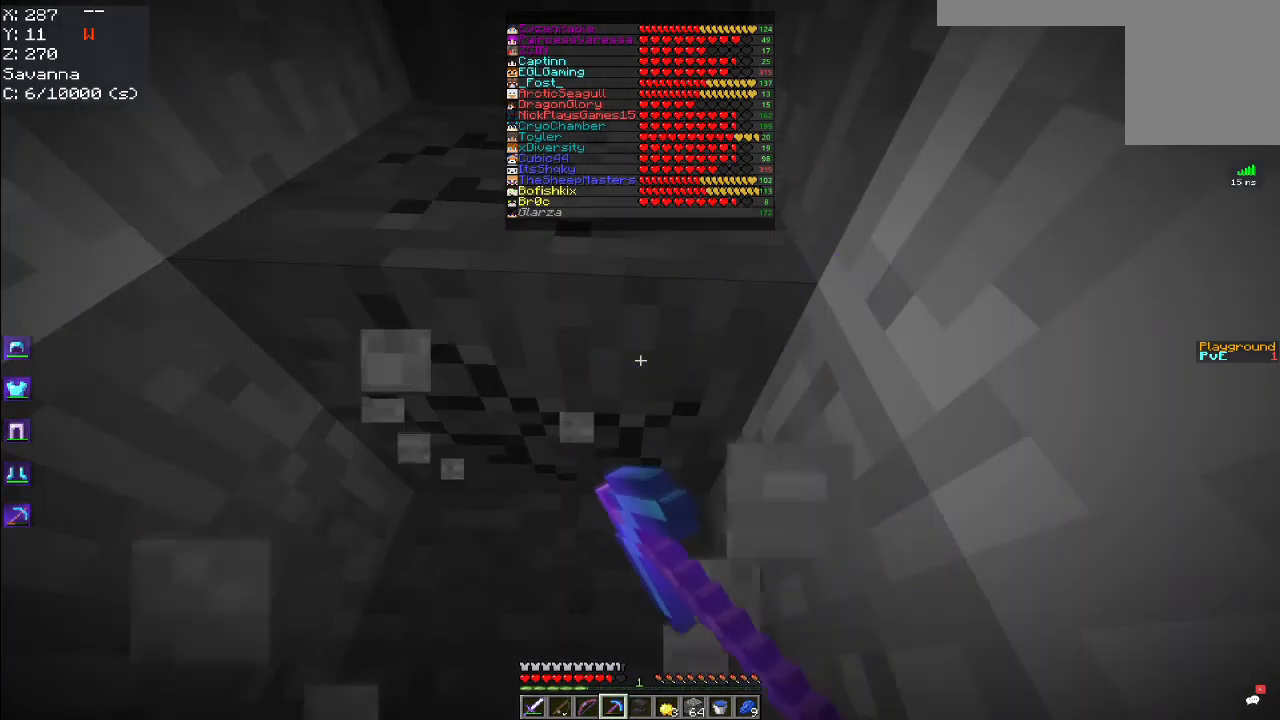
Gameplay with keyboard and mouse; each line is a JSON object with the keys and mouse buttons held at the frame after it. "events" lists presses ("down") and releases ("up") of "a", "d", "s", "space", "w", "mouse_left" and "mouse_right" between this image and that frame as [ms after this image, input, new state], when the widget could be followed in between. "mouse_left", "mouse_right" = the "left", "right" buttons of the "mouse" list. No other keys are recorded. Fast repeated clicks can show as one long hold. Mouse movement is not recorded.
{"keys": ["s"], "mouse": [], "events": [[150, "space", "down"], [267, "mouse_left", "up"], [383, "w", "up"], [483, "space", "up"], [500, "s", "down"]]}
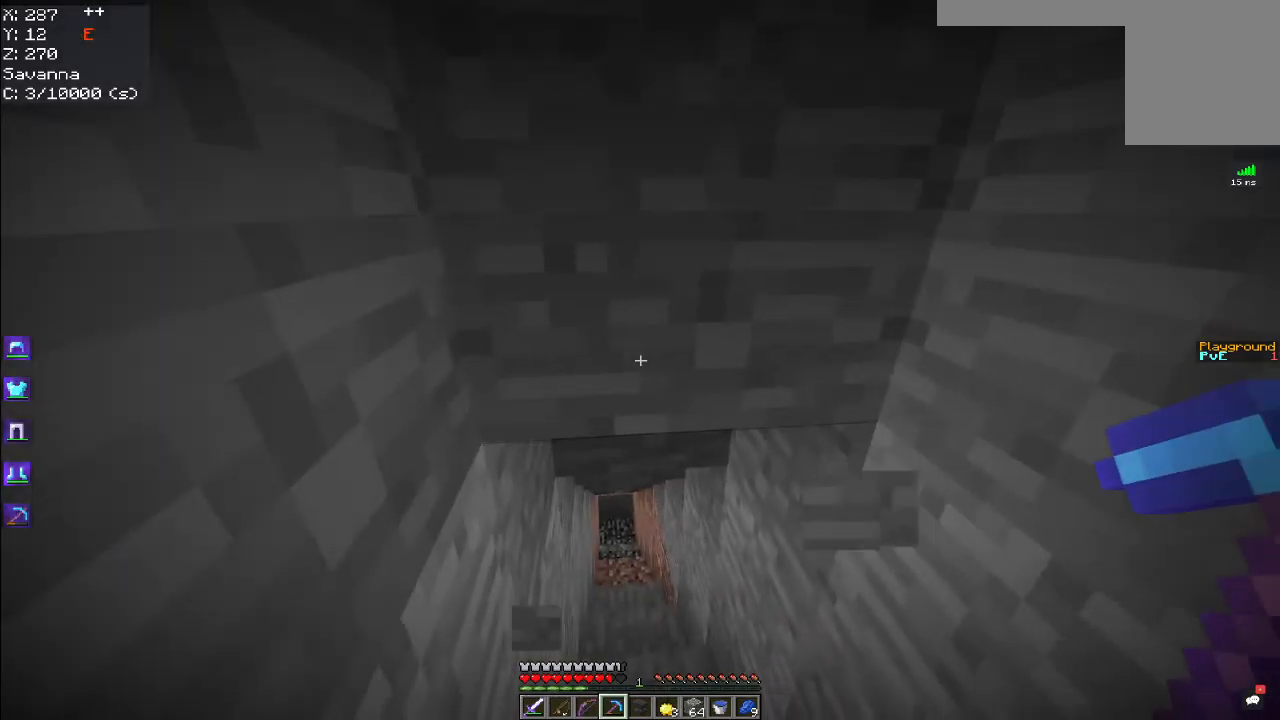
{"keys": [], "mouse": ["left"], "events": [[384, "mouse_left", "down"], [417, "s", "up"]]}
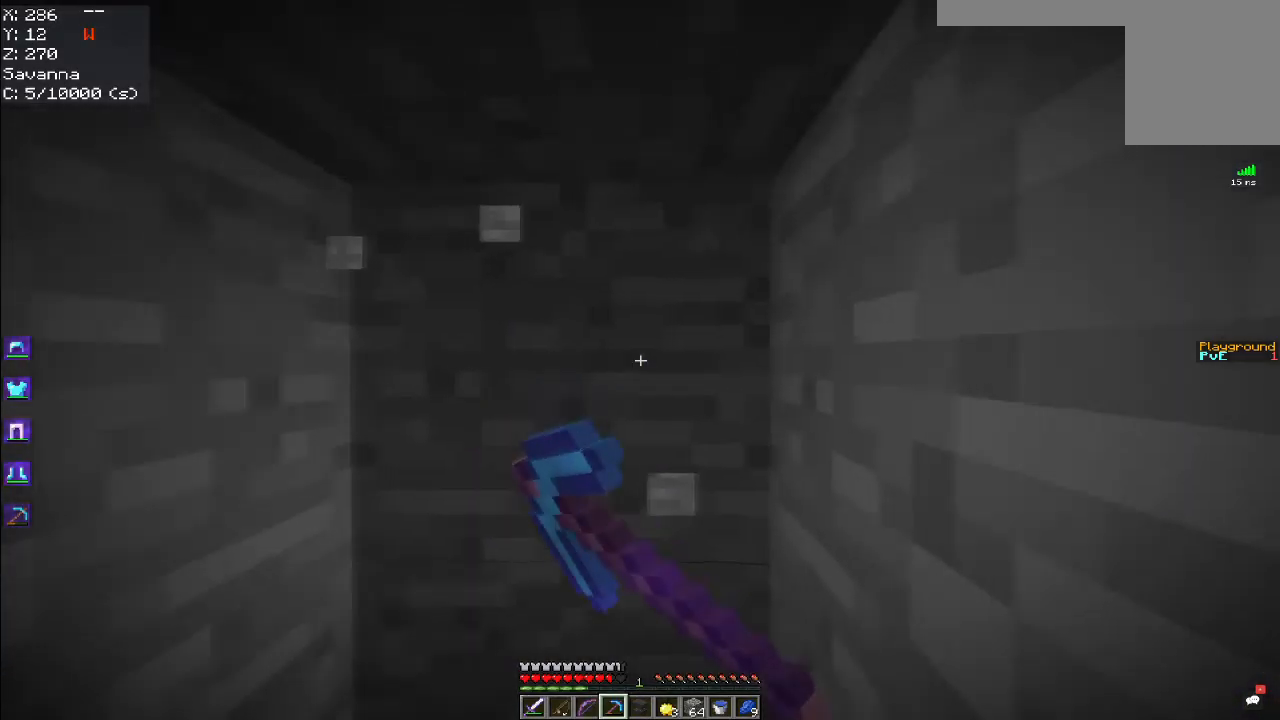
{"keys": ["w"], "mouse": ["left"], "events": [[34, "a", "down"], [300, "a", "up"], [434, "w", "down"]]}
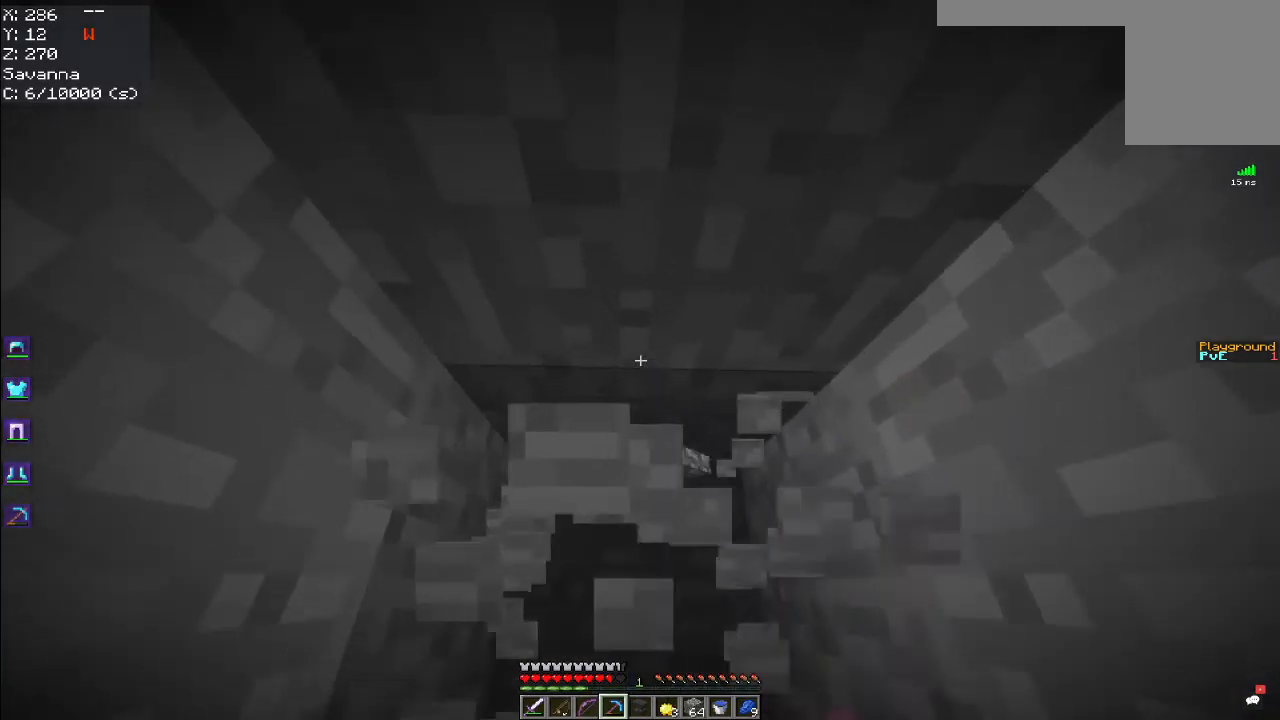
{"keys": [], "mouse": ["left"], "events": [[300, "w", "up"]]}
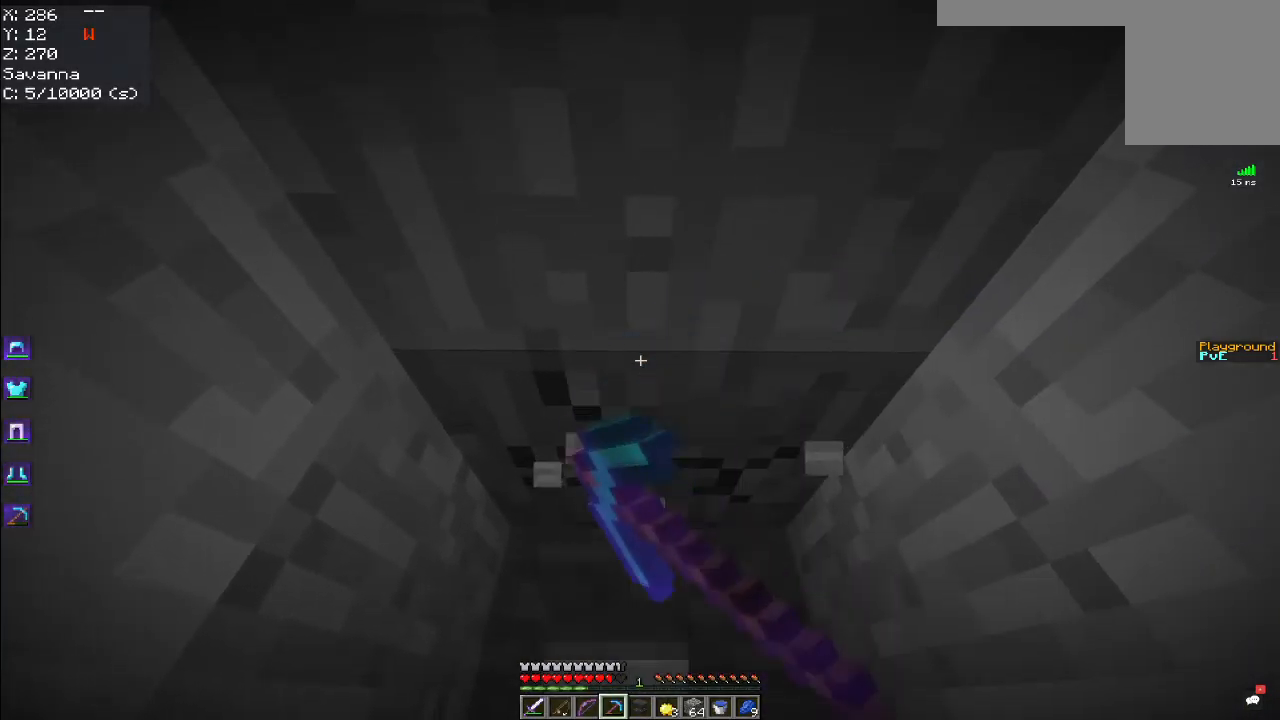
{"keys": [], "mouse": ["left"], "events": []}
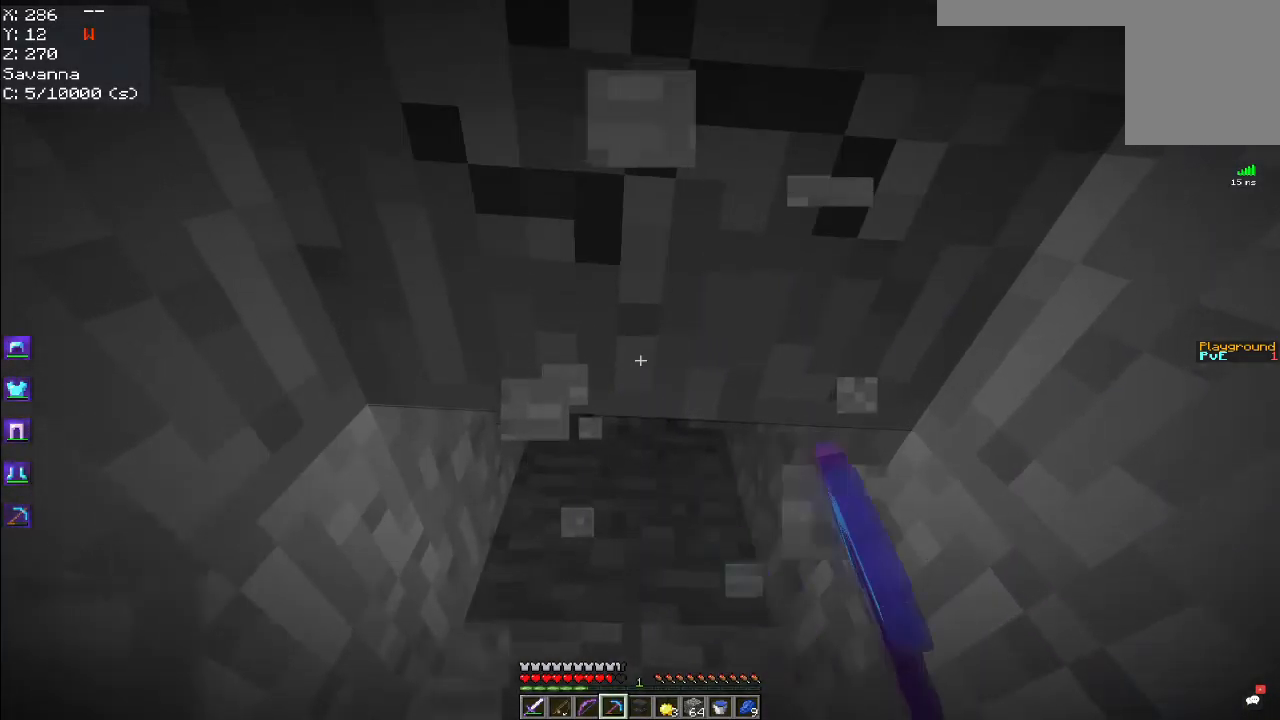
{"keys": ["space", "w"], "mouse": ["left"], "events": [[34, "w", "down"], [284, "space", "down"]]}
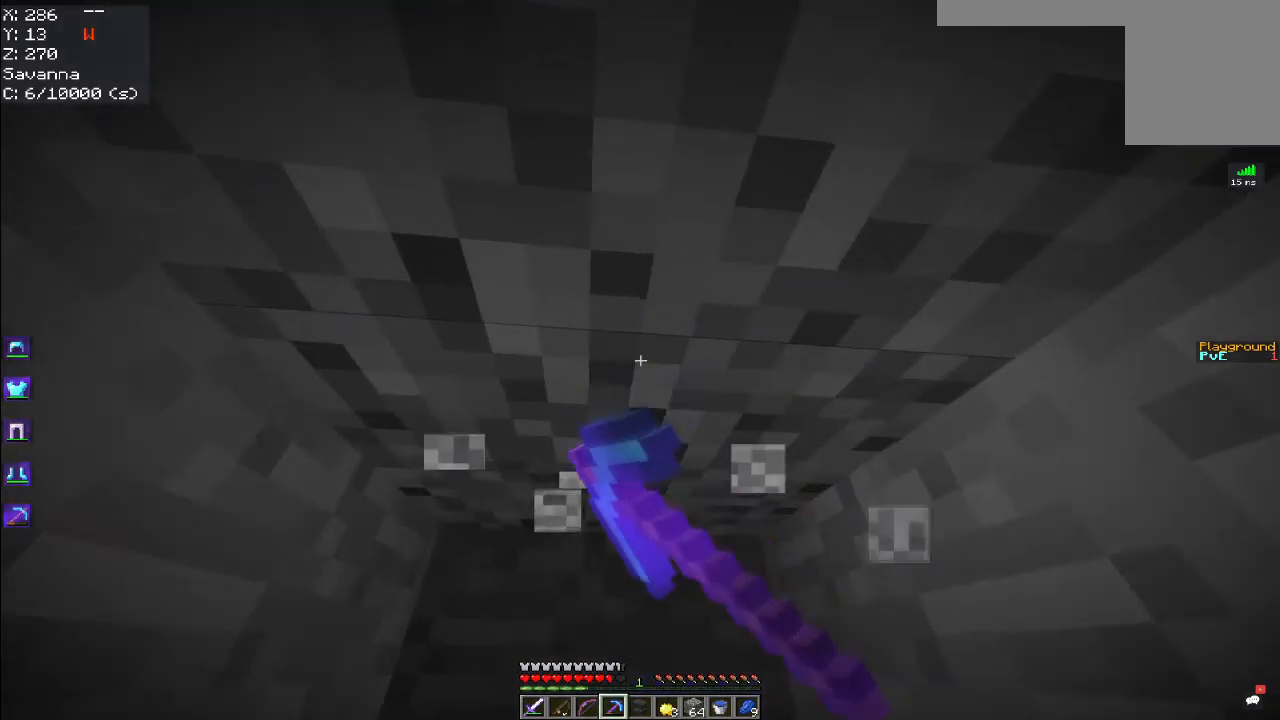
{"keys": ["w"], "mouse": ["left"], "events": [[50, "space", "up"]]}
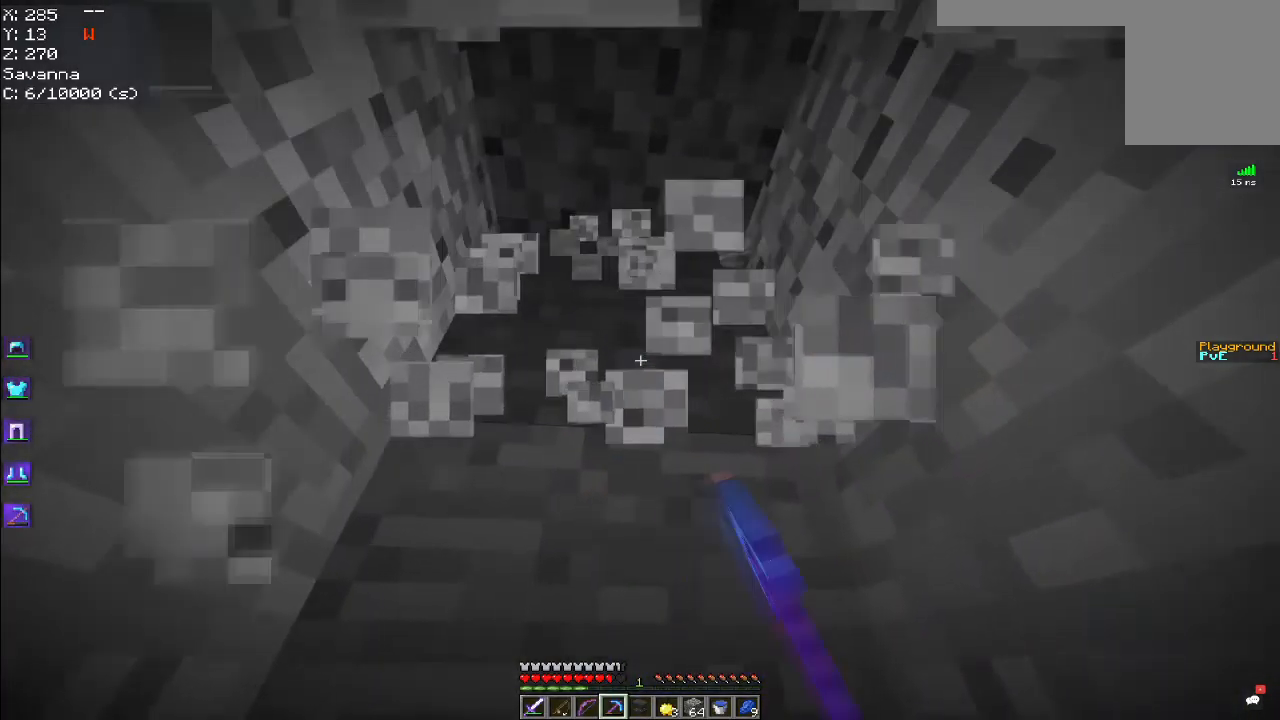
{"keys": ["w"], "mouse": ["left"], "events": [[50, "w", "up"], [284, "w", "down"]]}
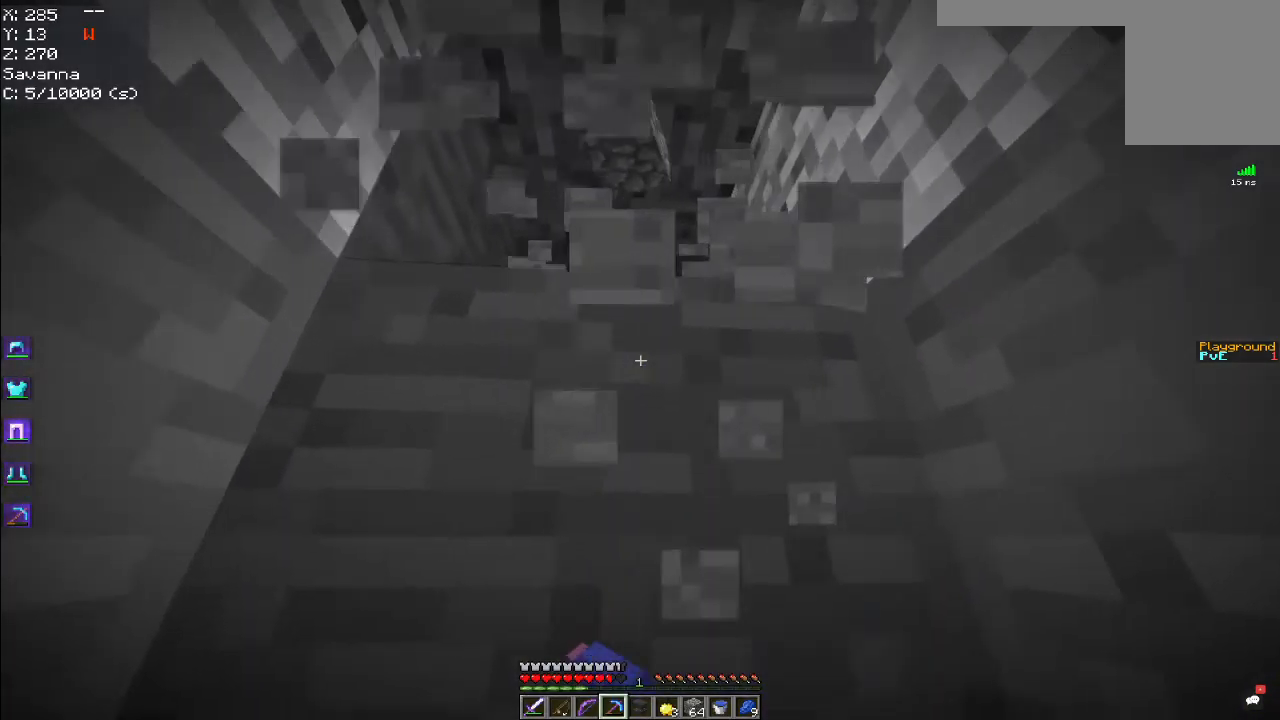
{"keys": ["space", "w"], "mouse": ["left"], "events": [[100, "w", "up"], [184, "w", "down"], [484, "space", "down"]]}
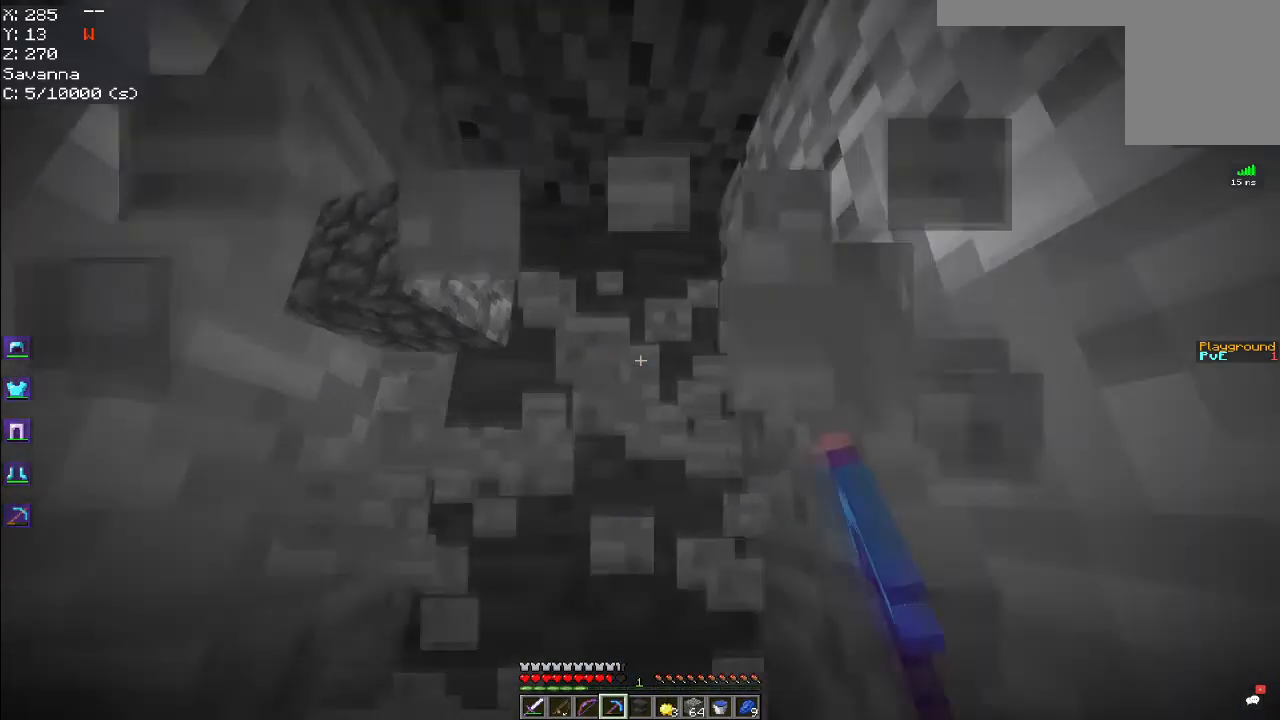
{"keys": ["w"], "mouse": ["left"], "events": [[200, "space", "up"]]}
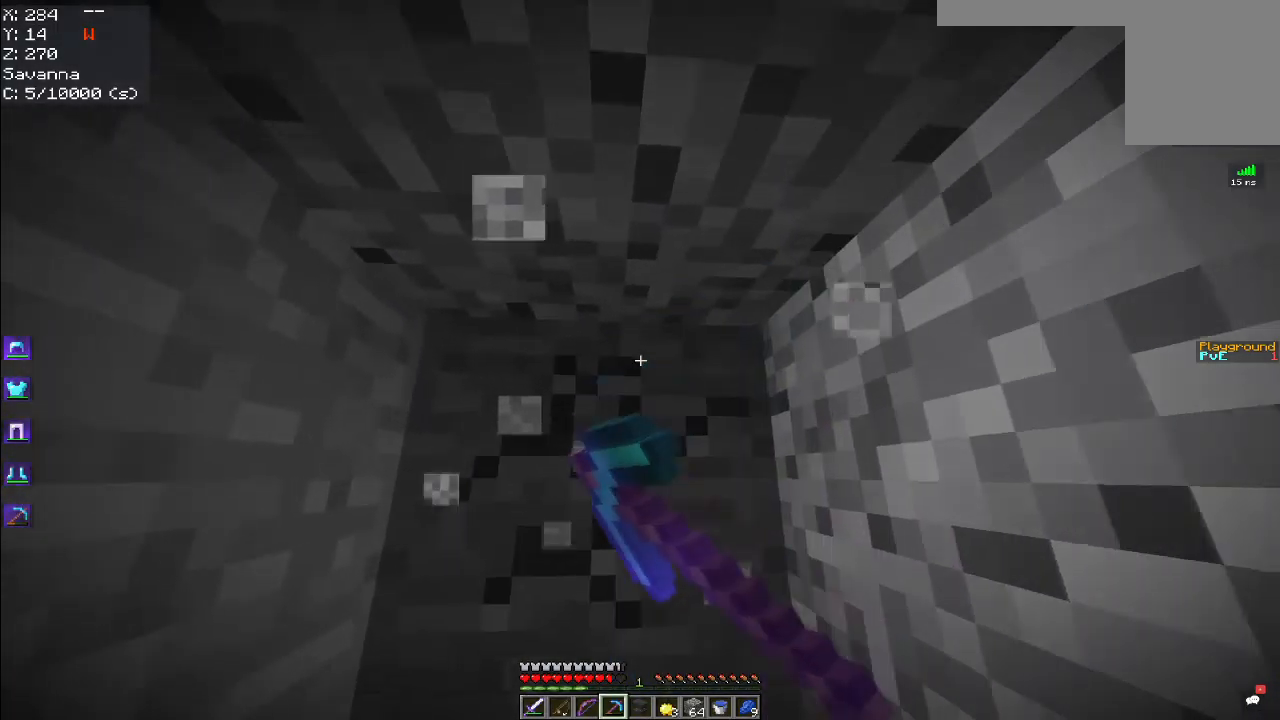
{"keys": ["w"], "mouse": ["left"], "events": []}
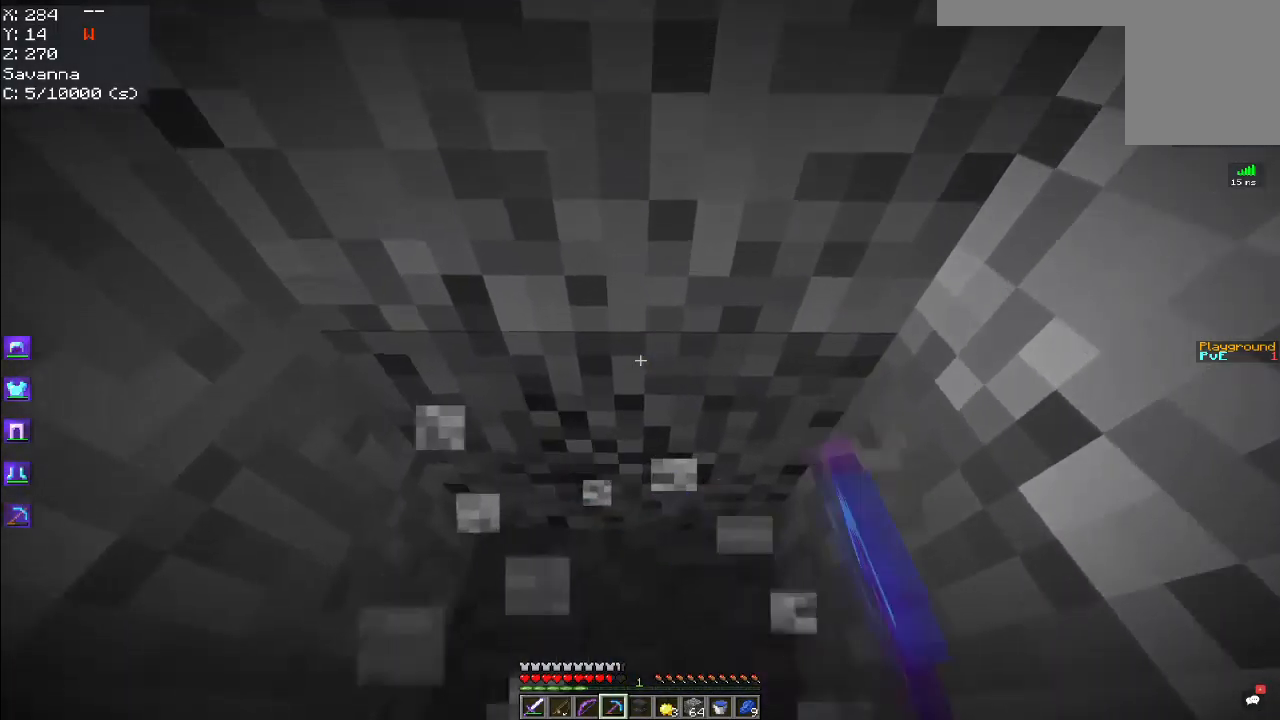
{"keys": ["w"], "mouse": ["left"], "events": []}
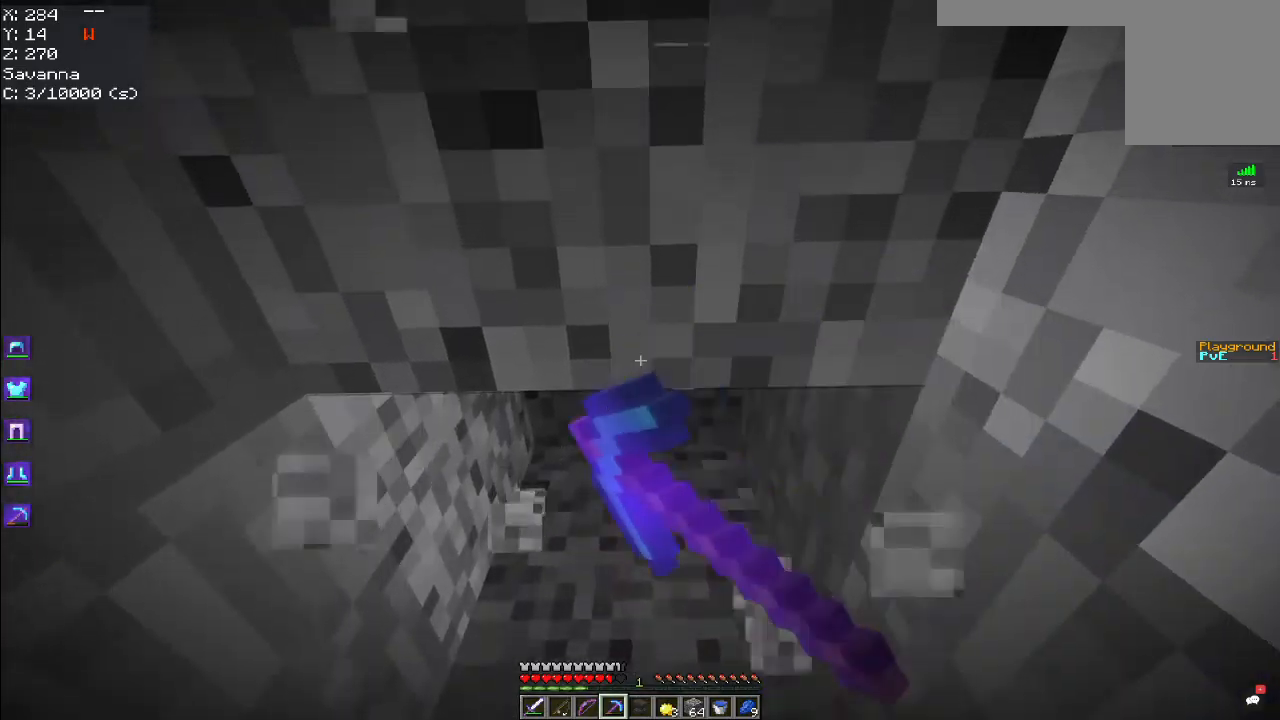
{"keys": ["space", "w"], "mouse": ["left"], "events": [[17, "w", "up"], [150, "w", "down"], [350, "space", "down"]]}
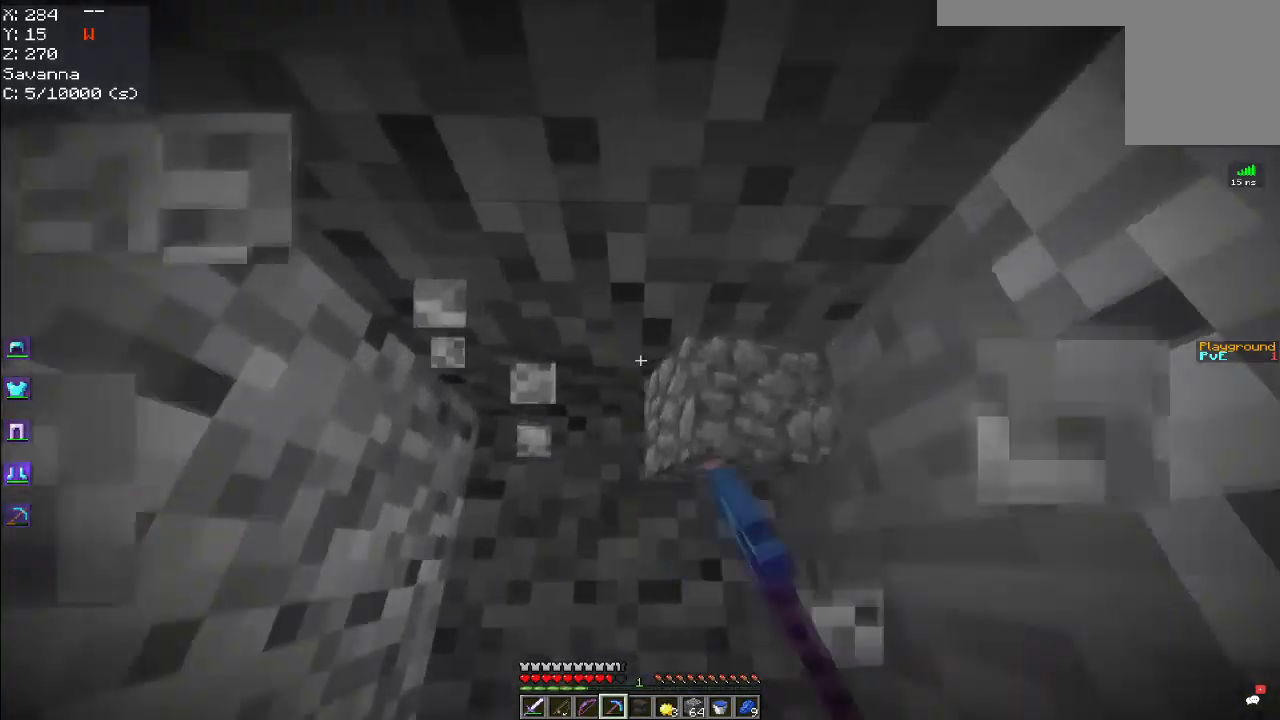
{"keys": [], "mouse": ["left"], "events": [[117, "space", "up"], [467, "w", "up"]]}
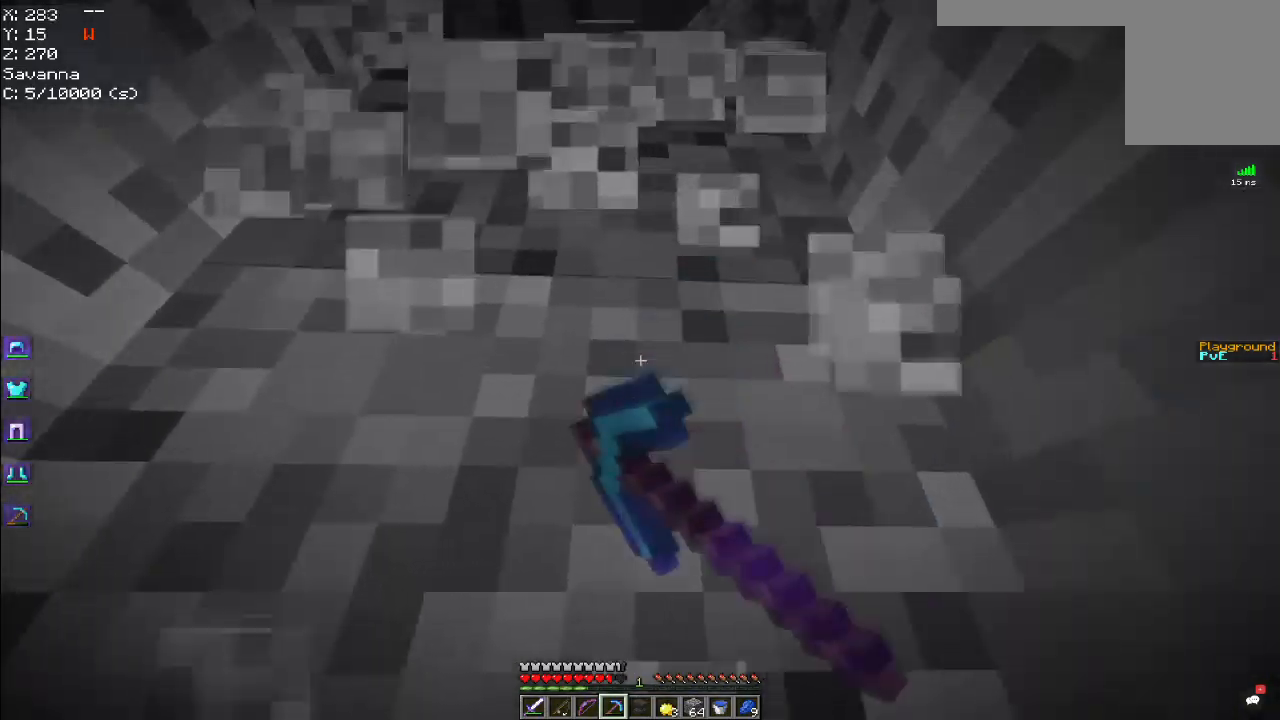
{"keys": [], "mouse": ["left"], "events": []}
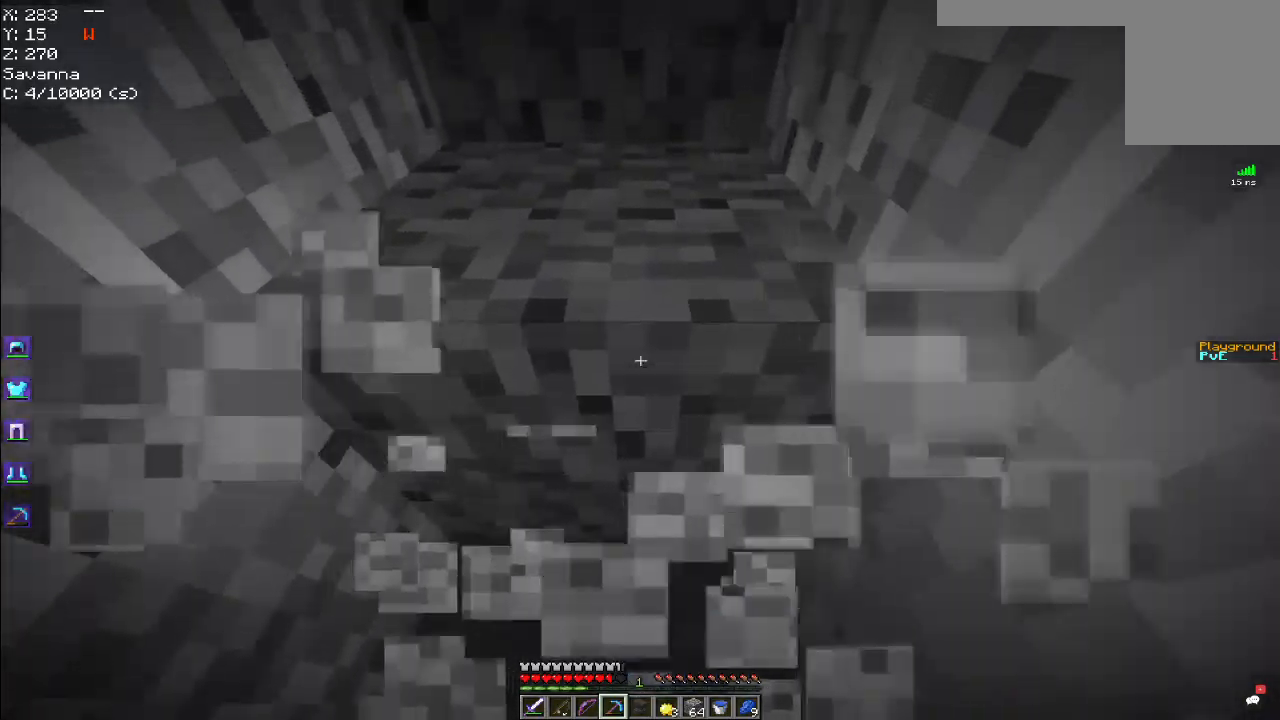
{"keys": [], "mouse": ["left"], "events": []}
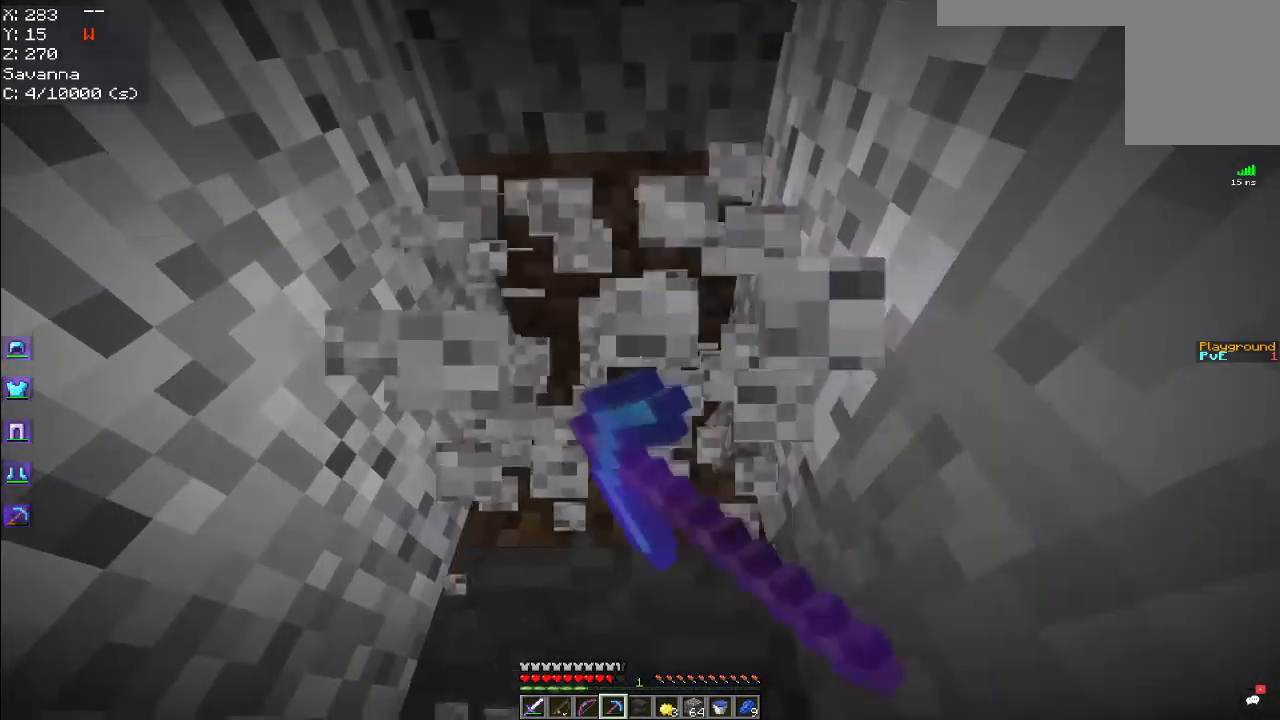
{"keys": [], "mouse": ["left"], "events": []}
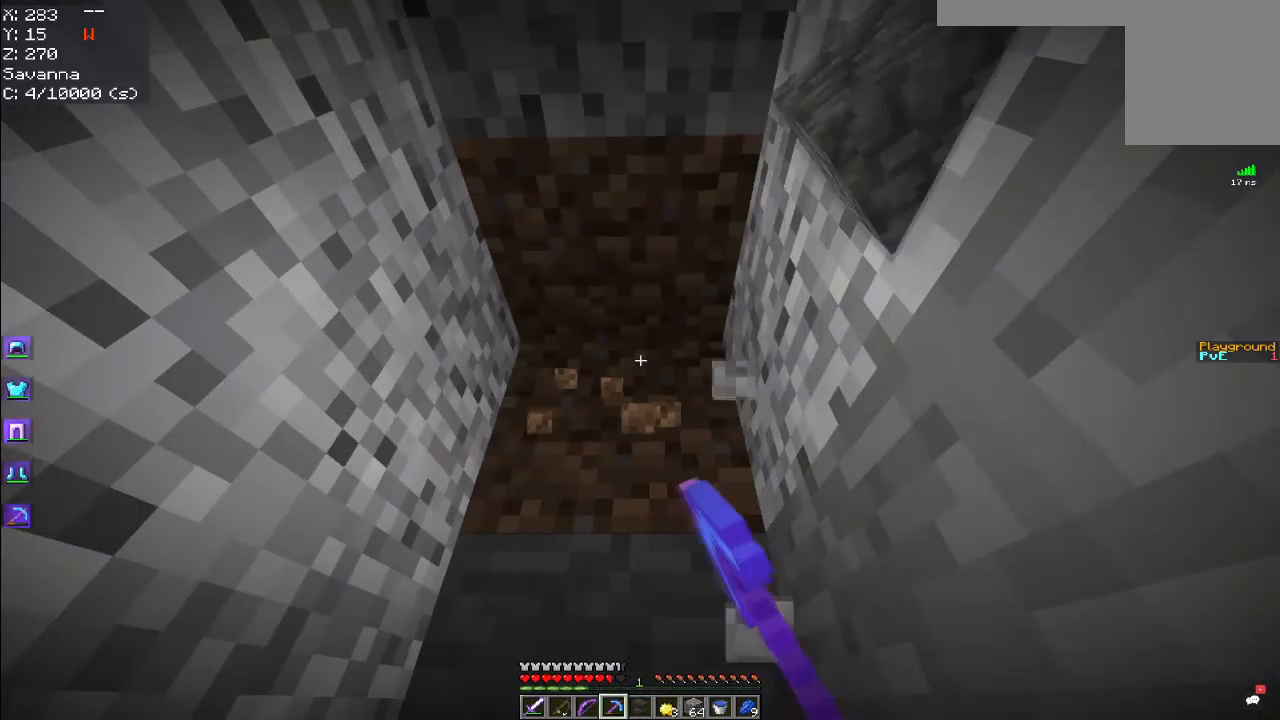
{"keys": ["space", "w"], "mouse": [], "events": [[17, "mouse_left", "up"], [250, "w", "down"], [350, "space", "down"]]}
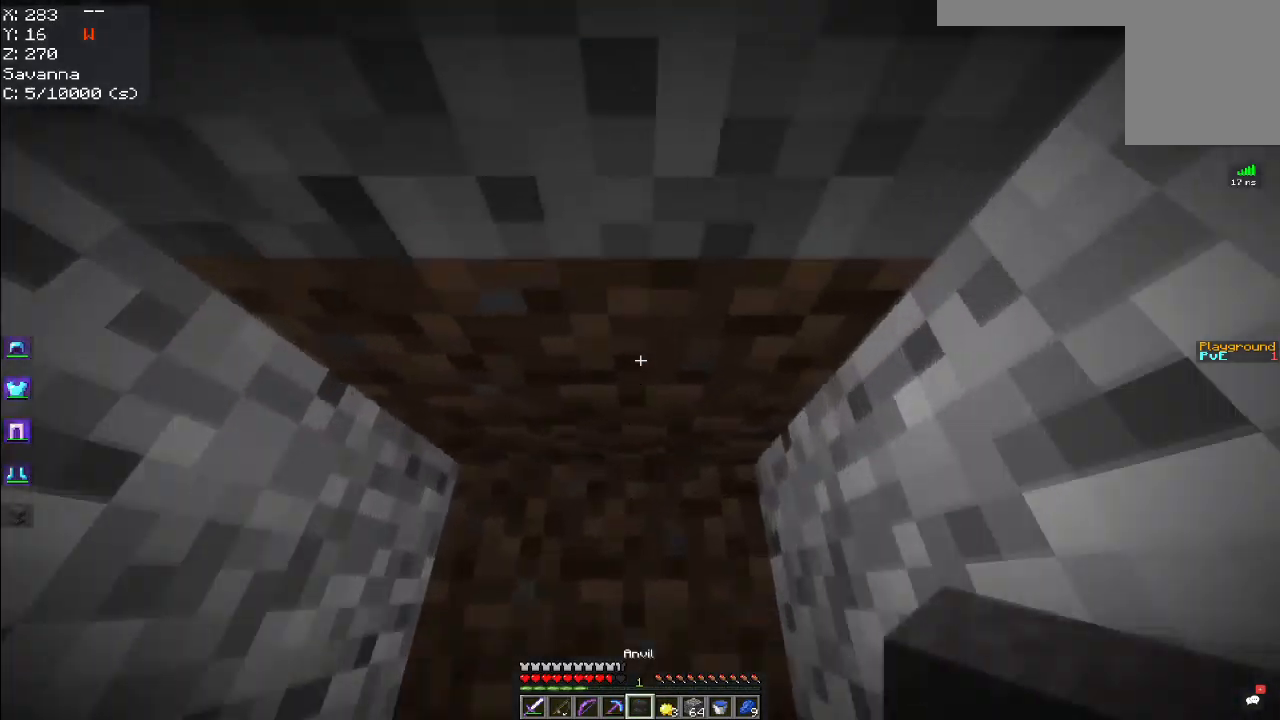
{"keys": [], "mouse": [], "events": [[84, "w", "up"], [134, "space", "up"]]}
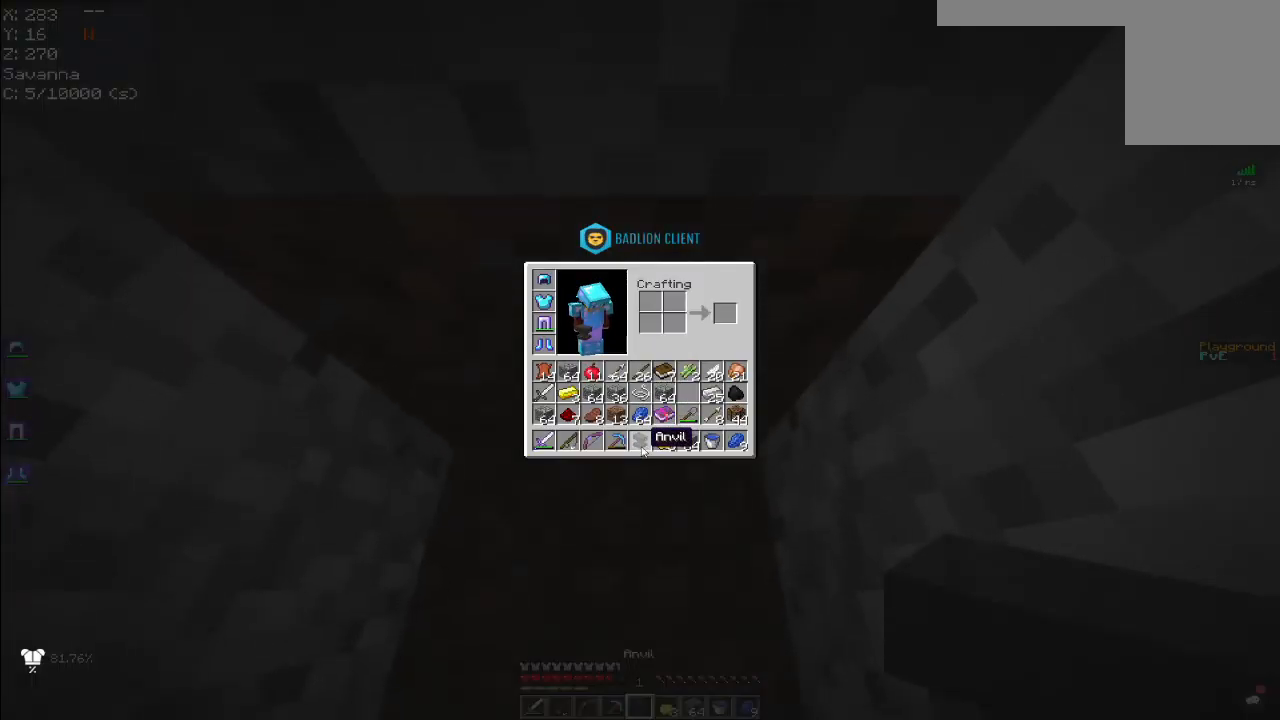
{"keys": [], "mouse": [], "events": []}
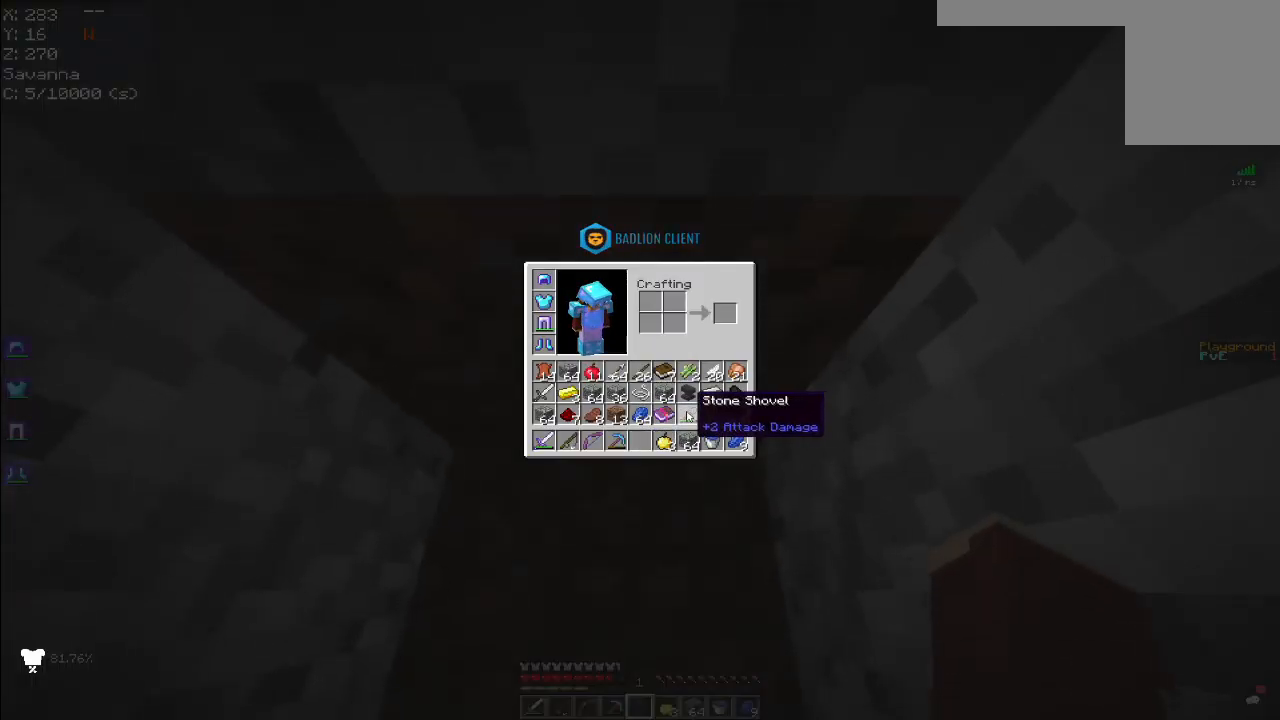
{"keys": ["w"], "mouse": ["left"], "events": [[300, "mouse_left", "down"], [450, "w", "down"]]}
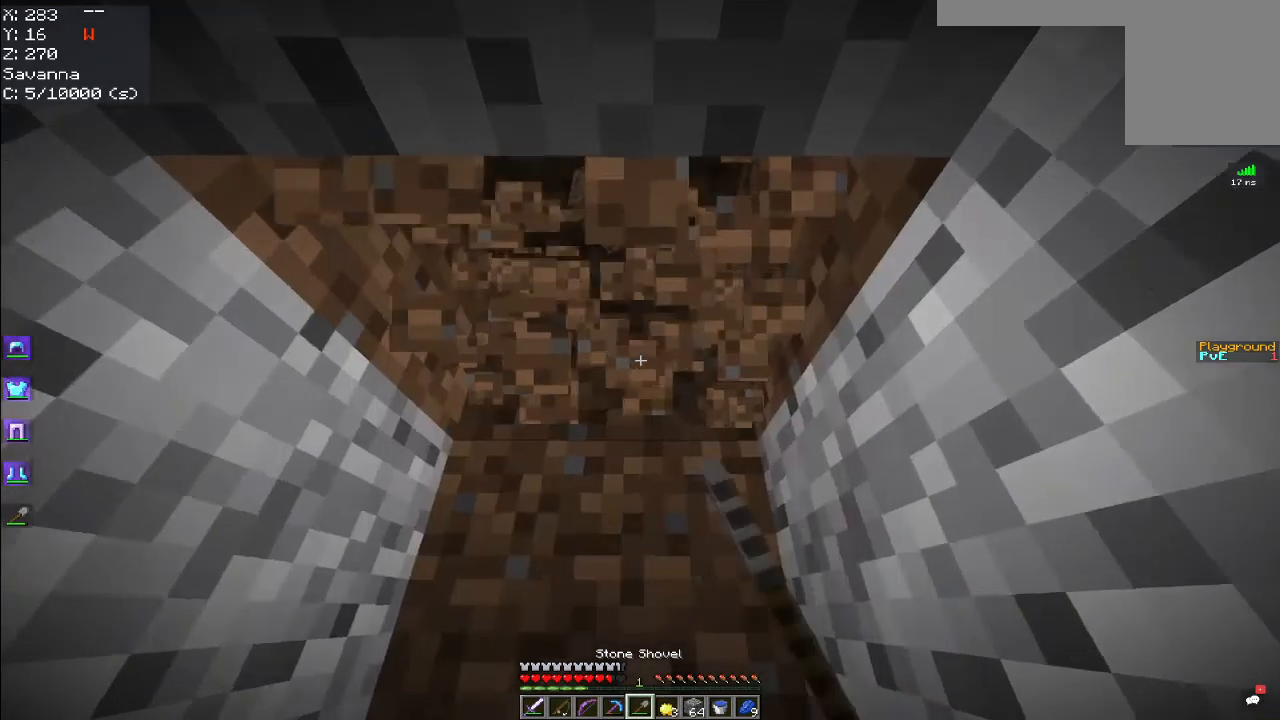
{"keys": ["w"], "mouse": ["left"], "events": [[267, "w", "up"], [384, "w", "down"]]}
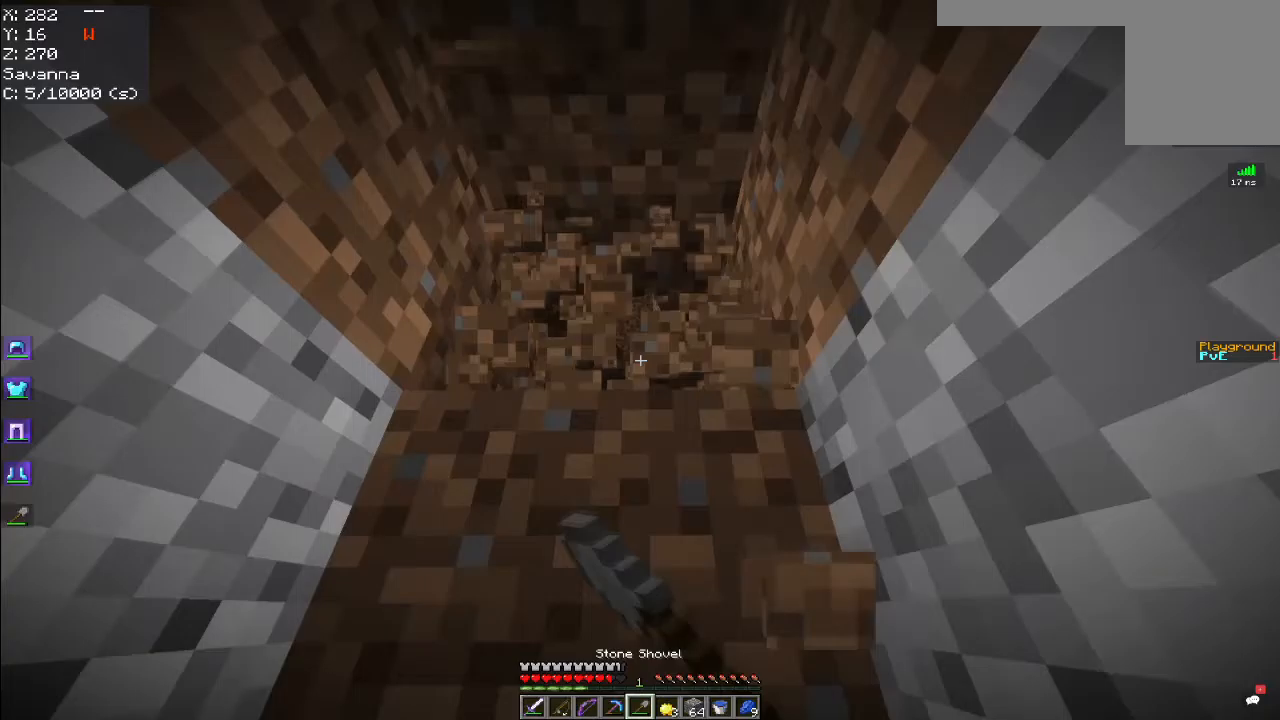
{"keys": ["space", "w"], "mouse": ["left"], "events": [[500, "space", "down"]]}
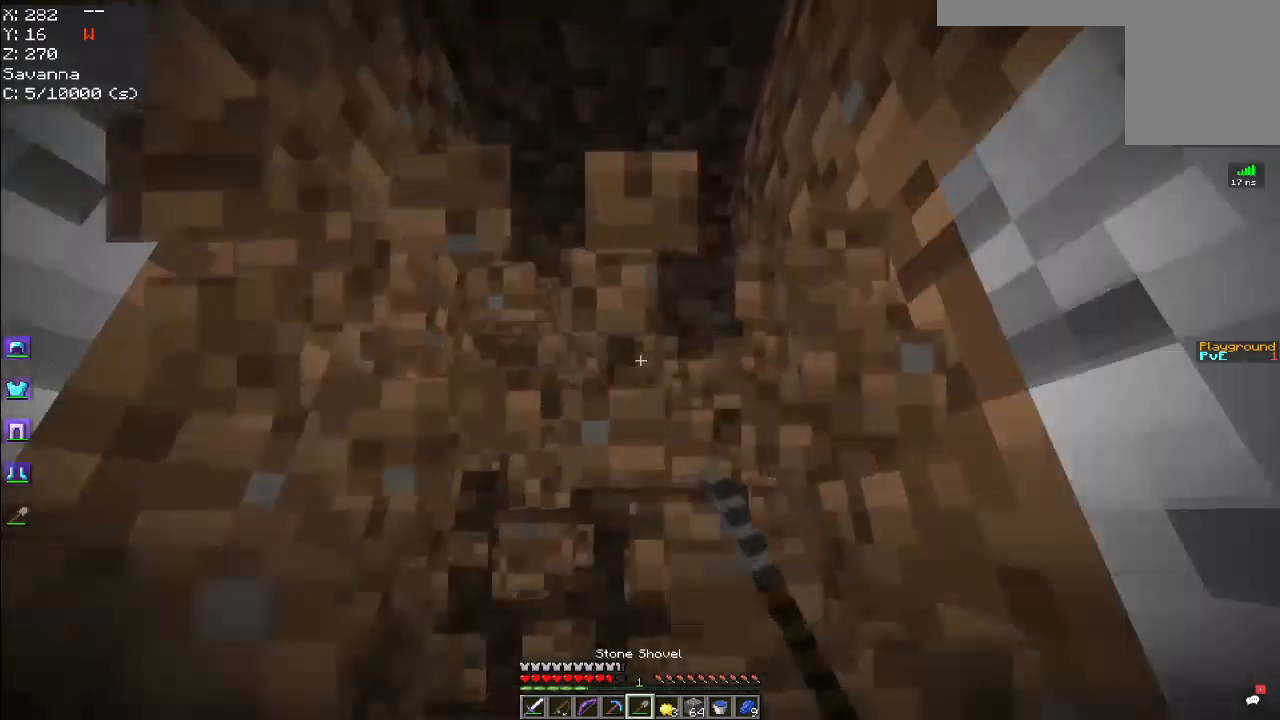
{"keys": ["w"], "mouse": ["left"], "events": [[267, "space", "up"]]}
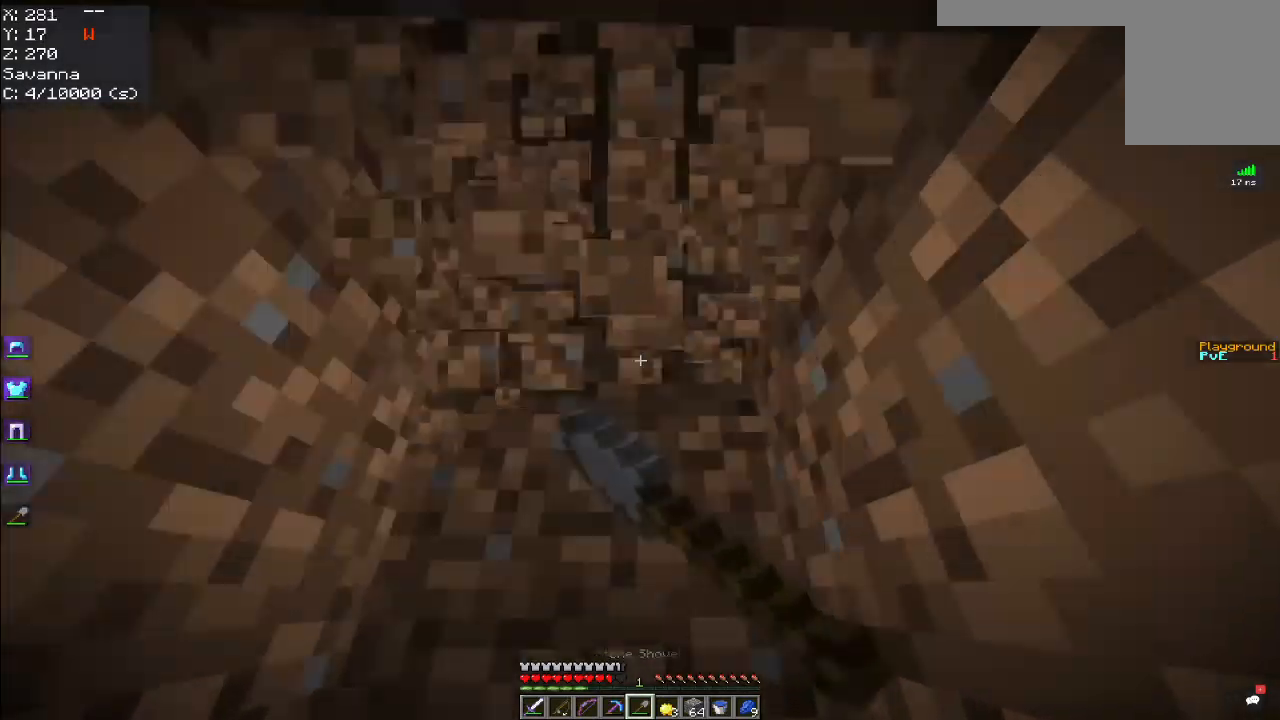
{"keys": [], "mouse": ["left"], "events": [[383, "w", "up"]]}
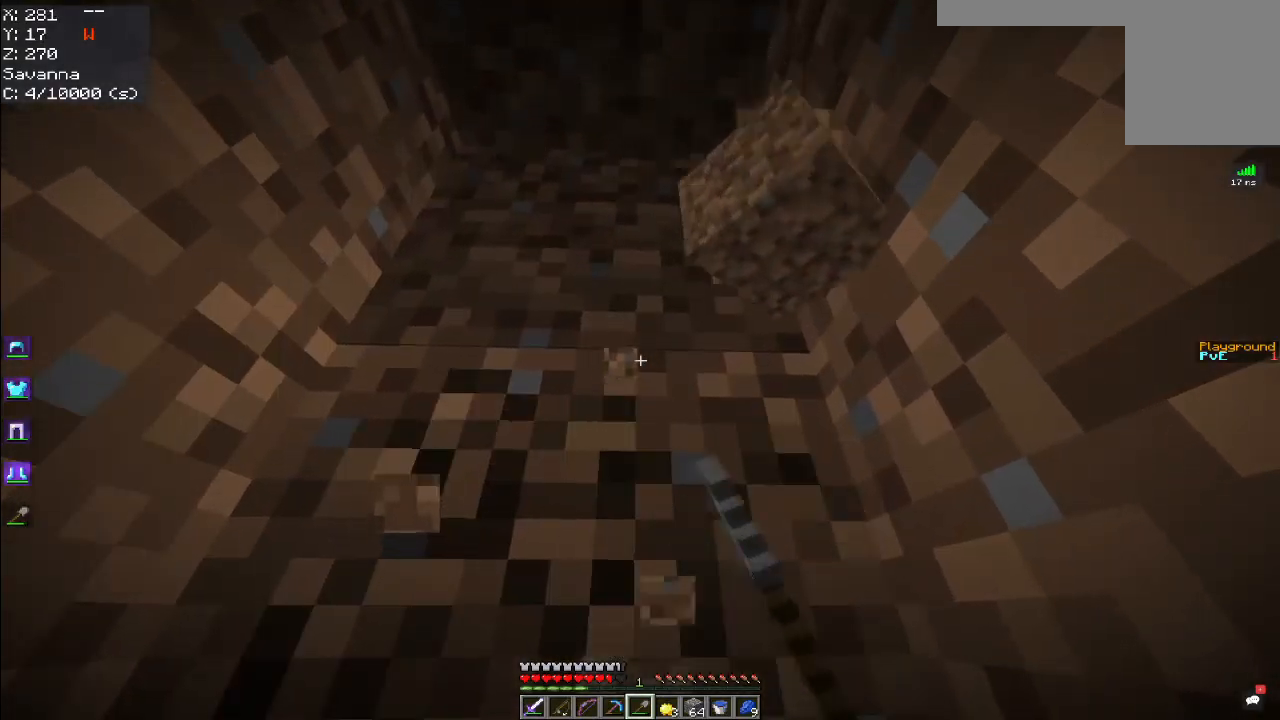
{"keys": ["w"], "mouse": ["left"], "events": [[50, "w", "down"]]}
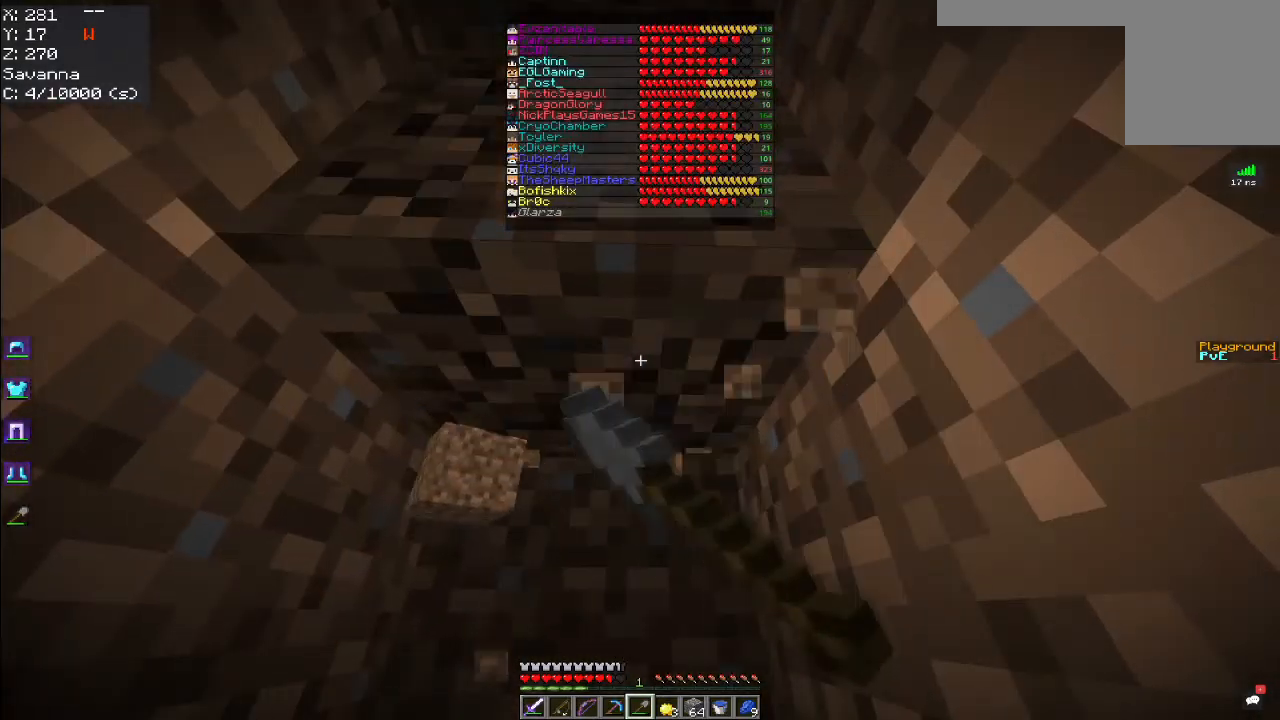
{"keys": ["w"], "mouse": ["left"], "events": [[150, "space", "down"], [467, "space", "up"]]}
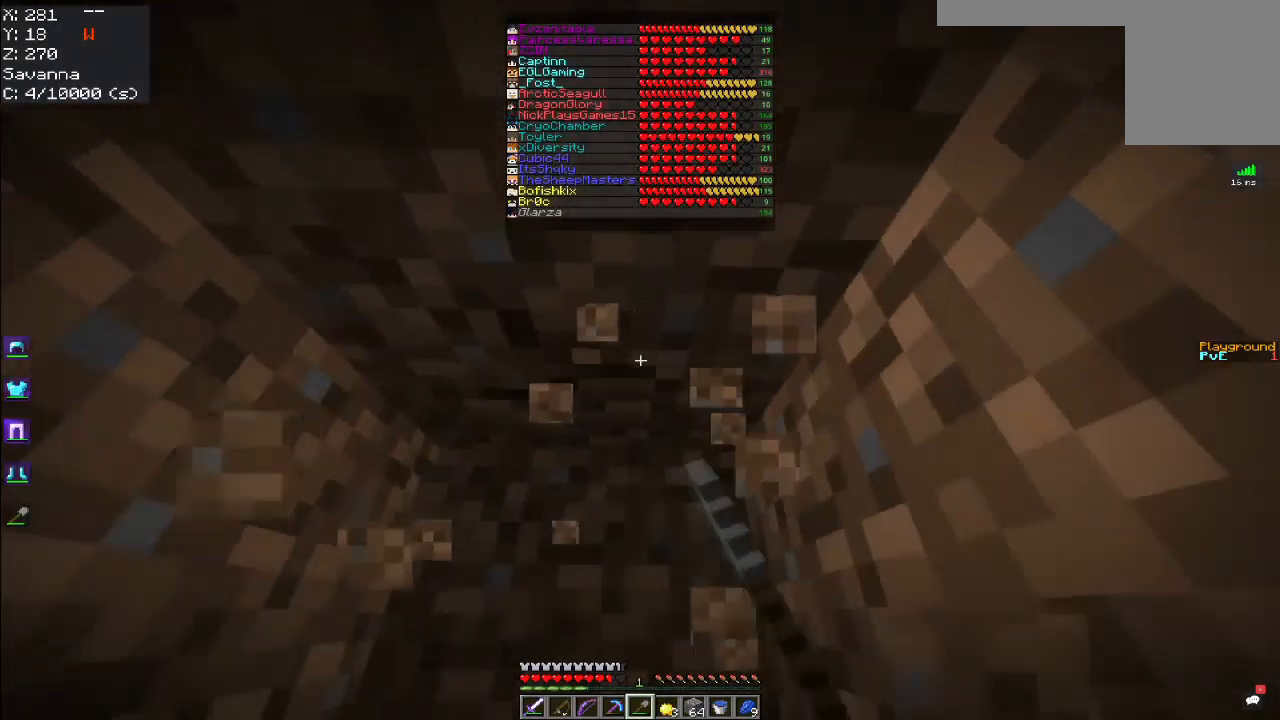
{"keys": [], "mouse": ["left"], "events": [[283, "w", "up"]]}
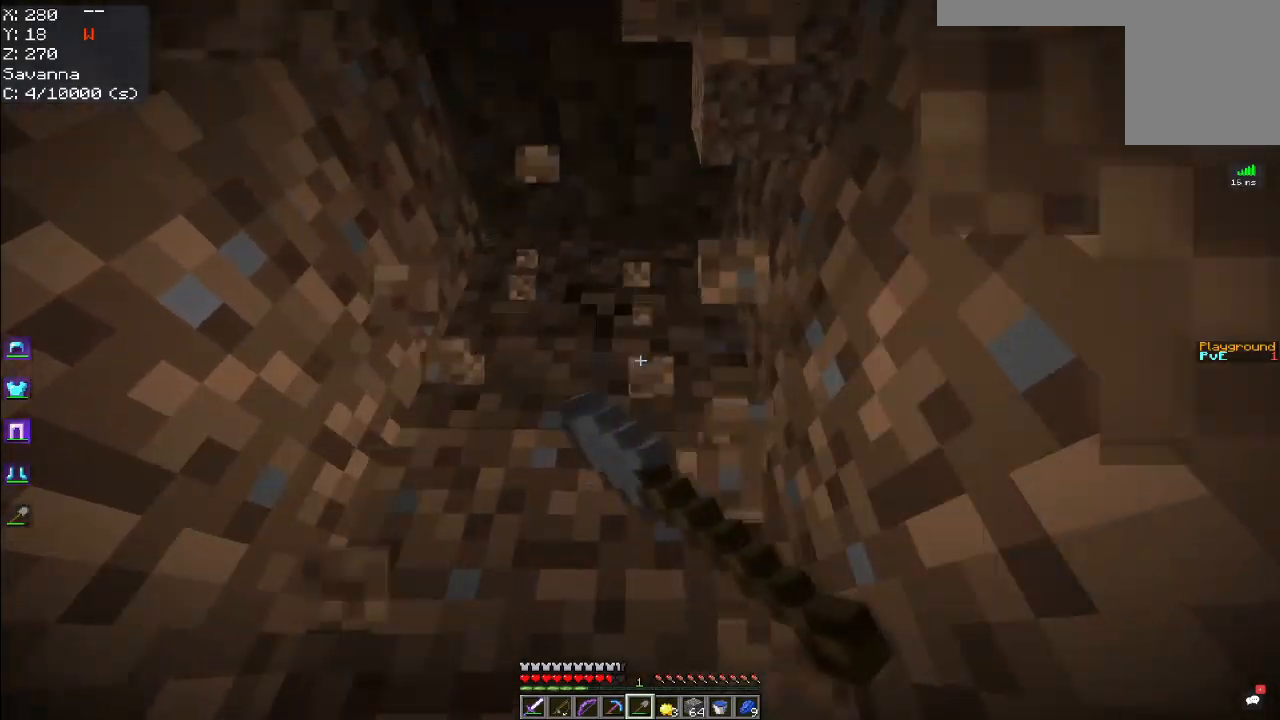
{"keys": ["w"], "mouse": ["left"], "events": [[100, "w", "down"], [317, "w", "up"], [400, "w", "down"]]}
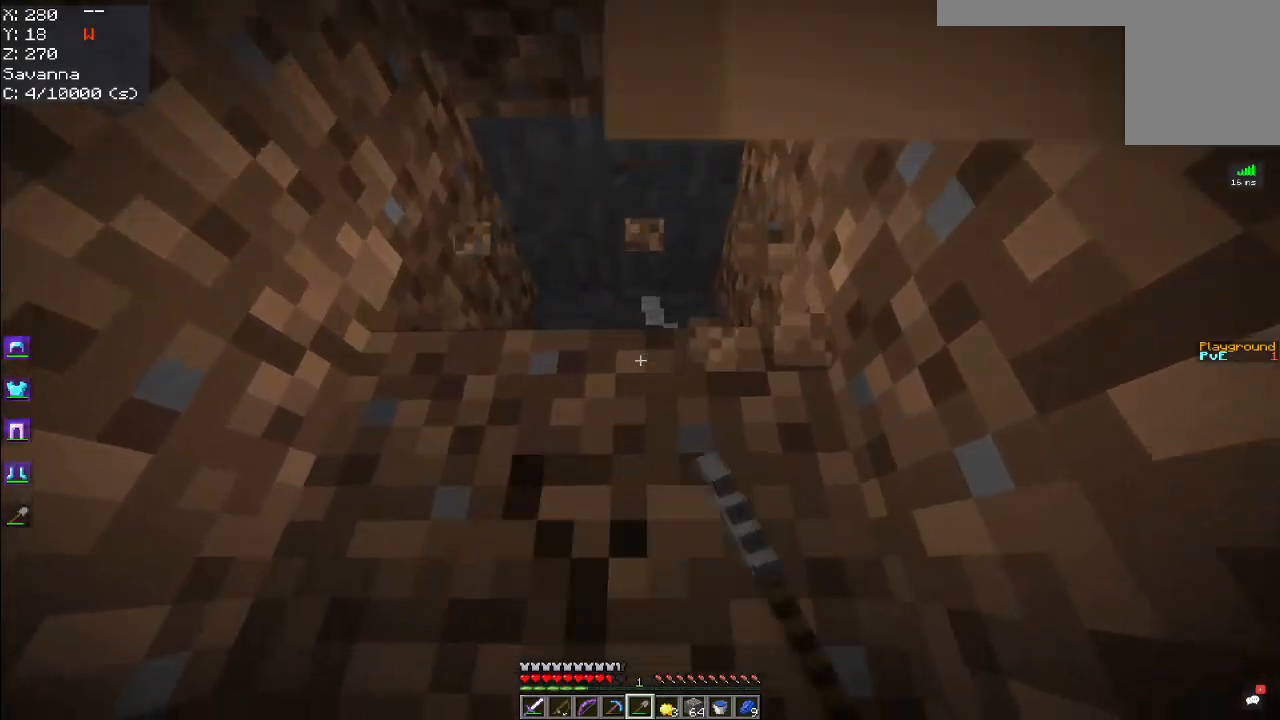
{"keys": ["space", "w"], "mouse": ["left"], "events": [[200, "space", "down"]]}